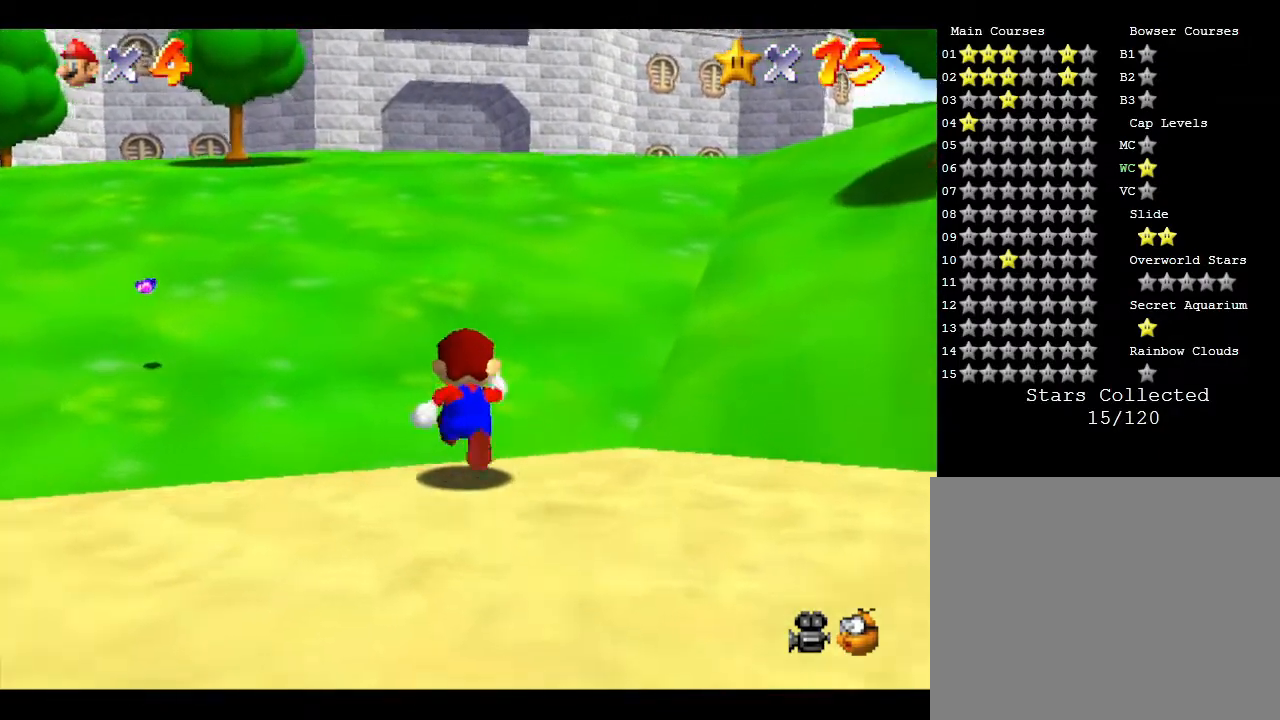
Gameplay with a controller (Nintendo layout); each line is a JSON object with the inputs held at the frame after it. "events" lists button and stick changes between this image and that frame as [ms after this image, input, new state], when the widget could be followed in between. Not read: L3 R3.
{"buttons": [], "left_stick": "up", "events": []}
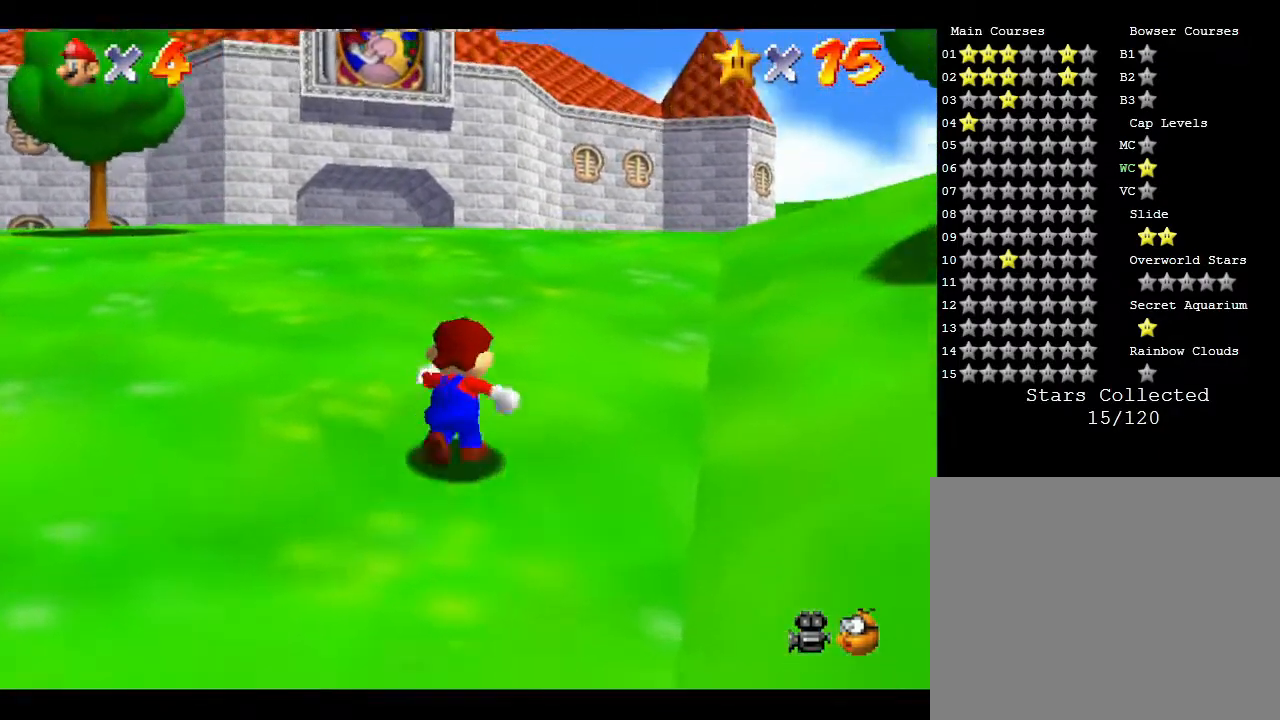
{"buttons": [], "left_stick": "up", "events": []}
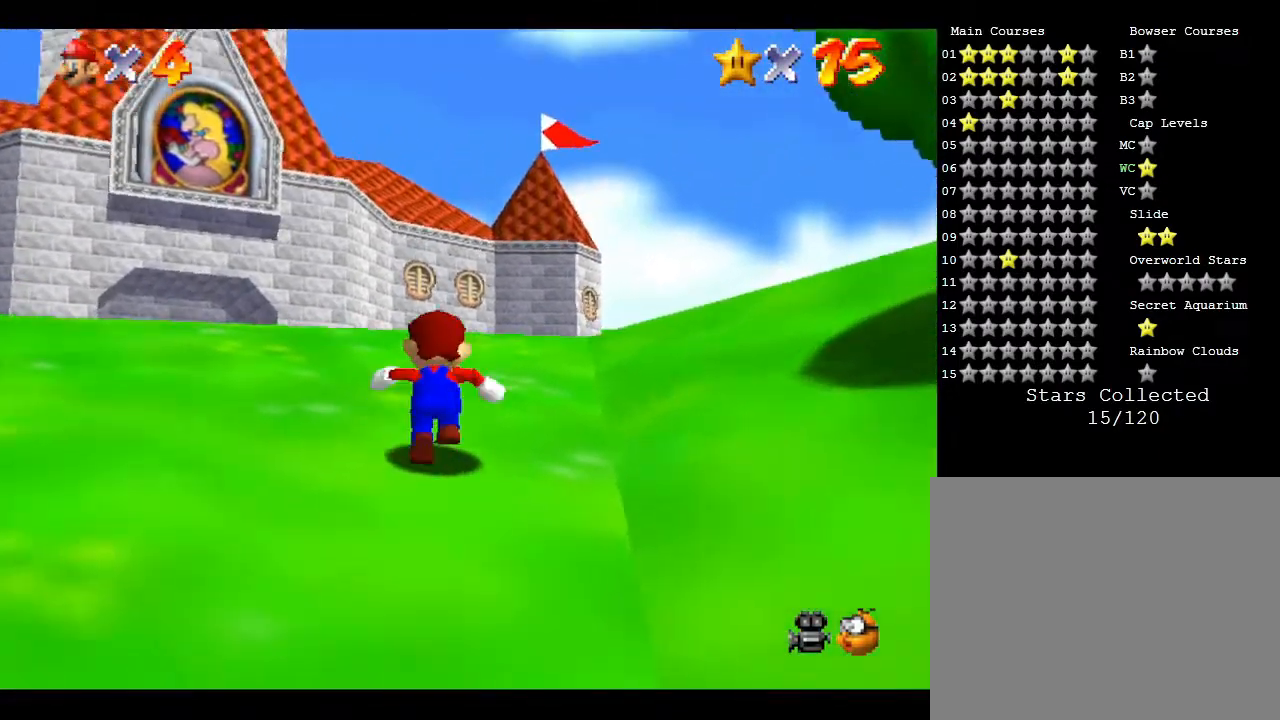
{"buttons": [], "left_stick": "up", "events": []}
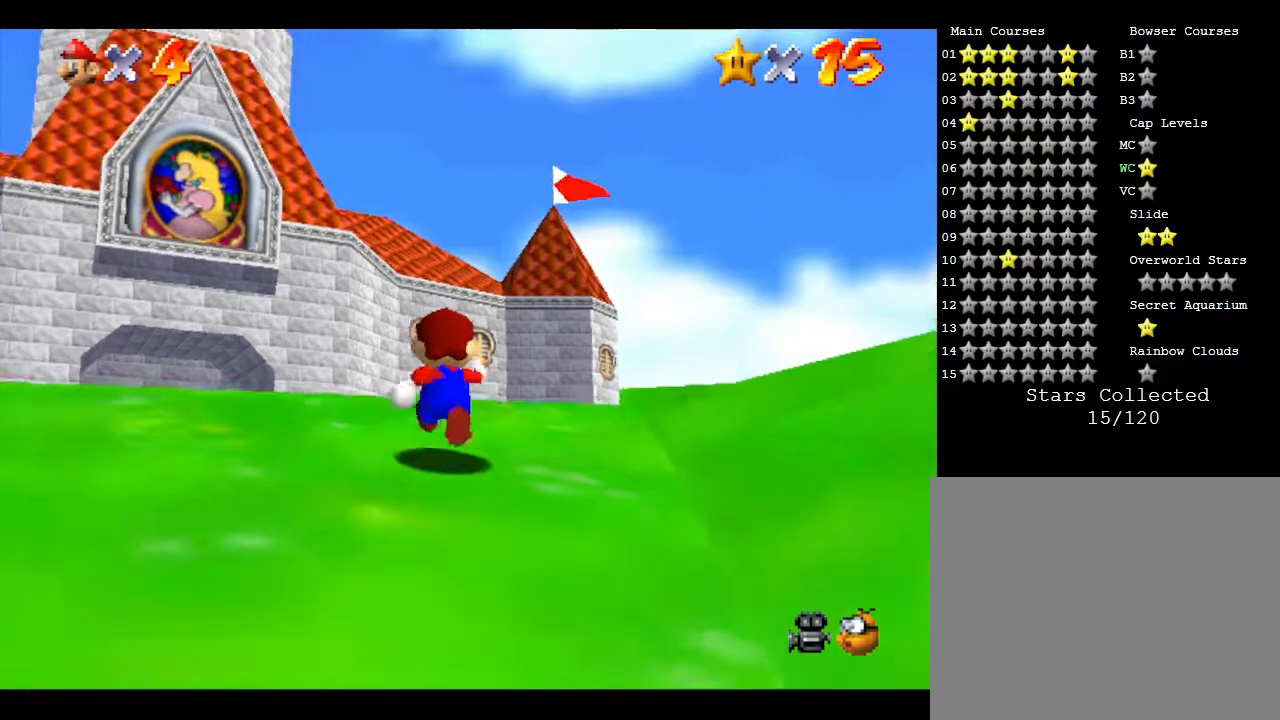
{"buttons": [], "left_stick": "up", "events": []}
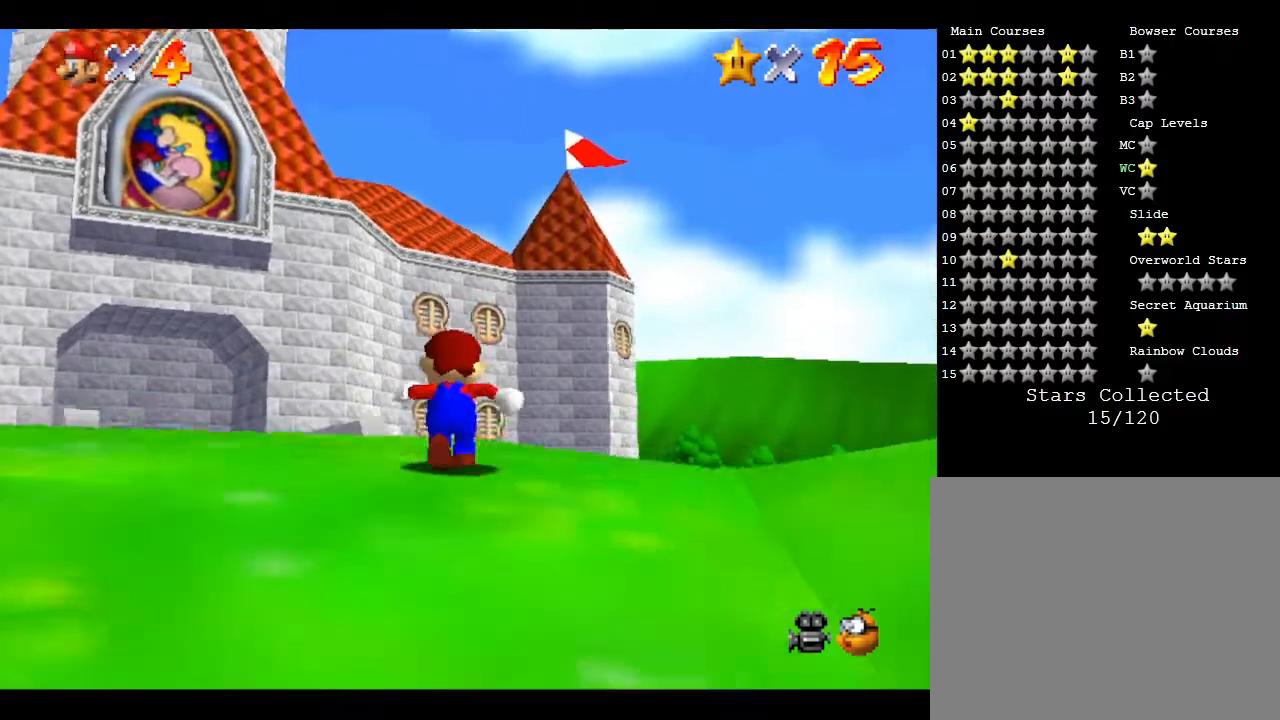
{"buttons": [], "left_stick": "up", "events": []}
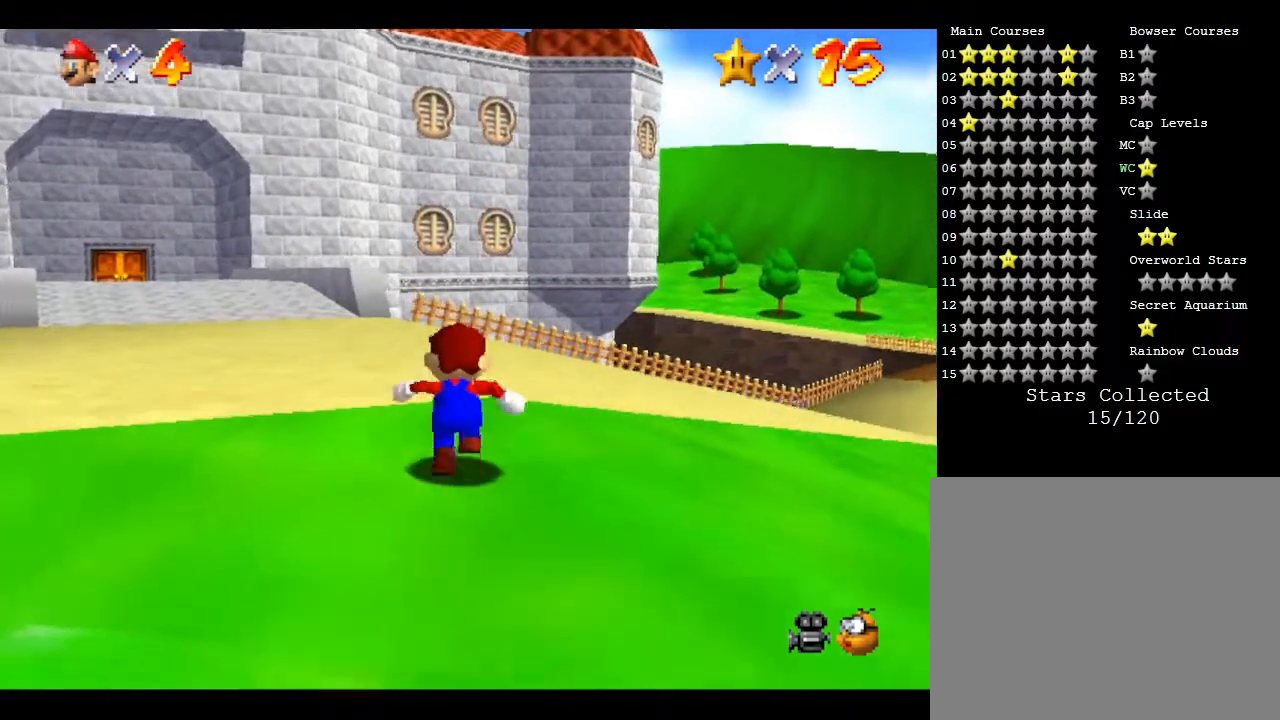
{"buttons": [], "left_stick": "up", "events": []}
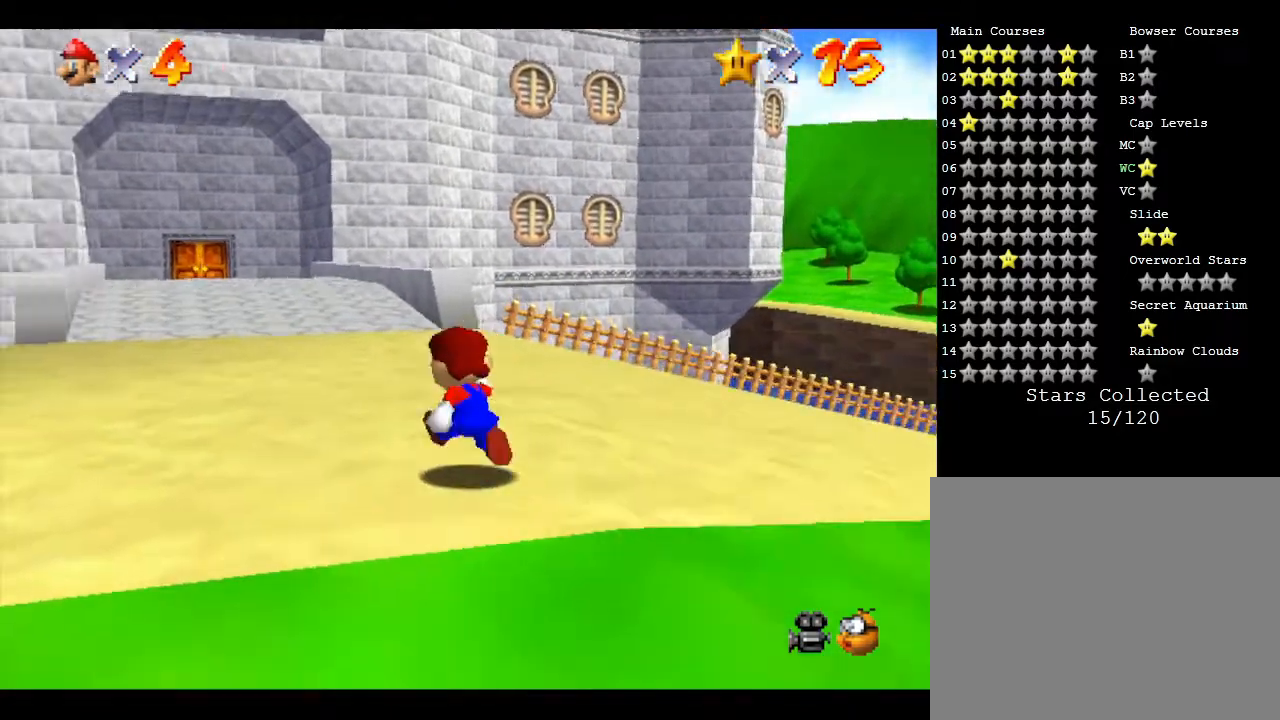
{"buttons": [], "left_stick": "up", "events": []}
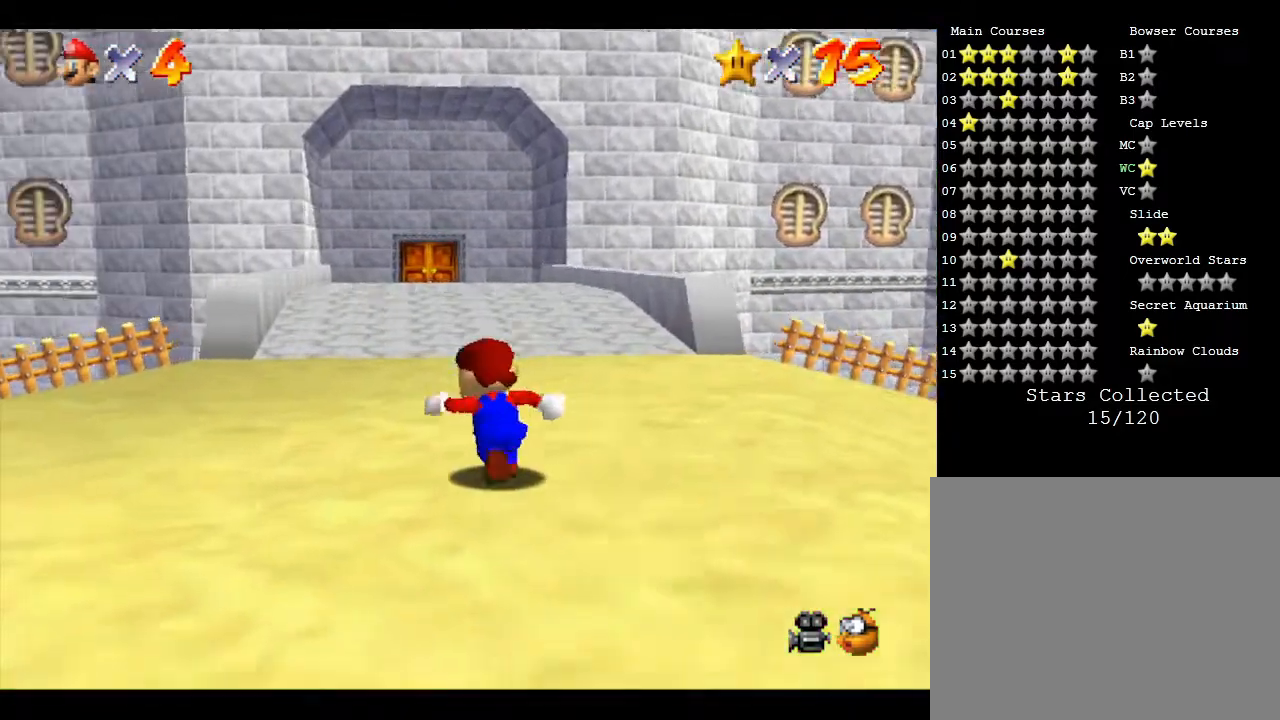
{"buttons": [], "left_stick": "center", "events": [[250, "left_stick", "center"]]}
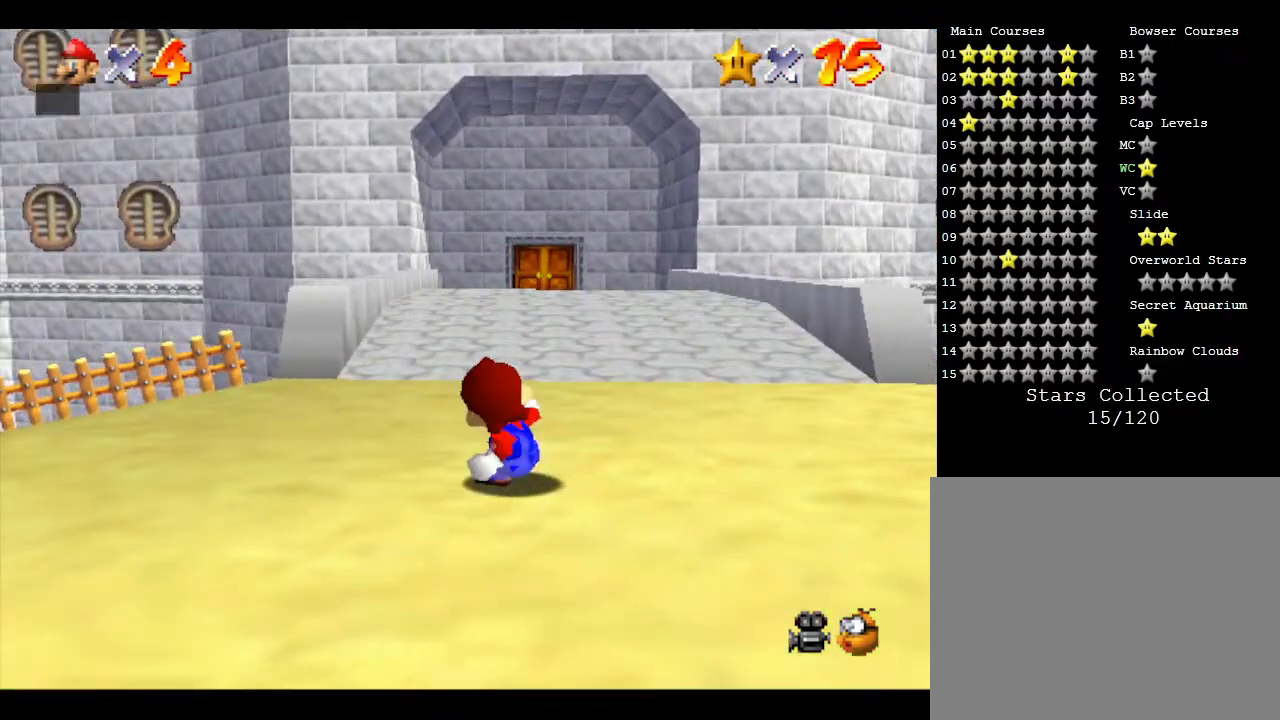
{"buttons": [], "left_stick": "center", "events": []}
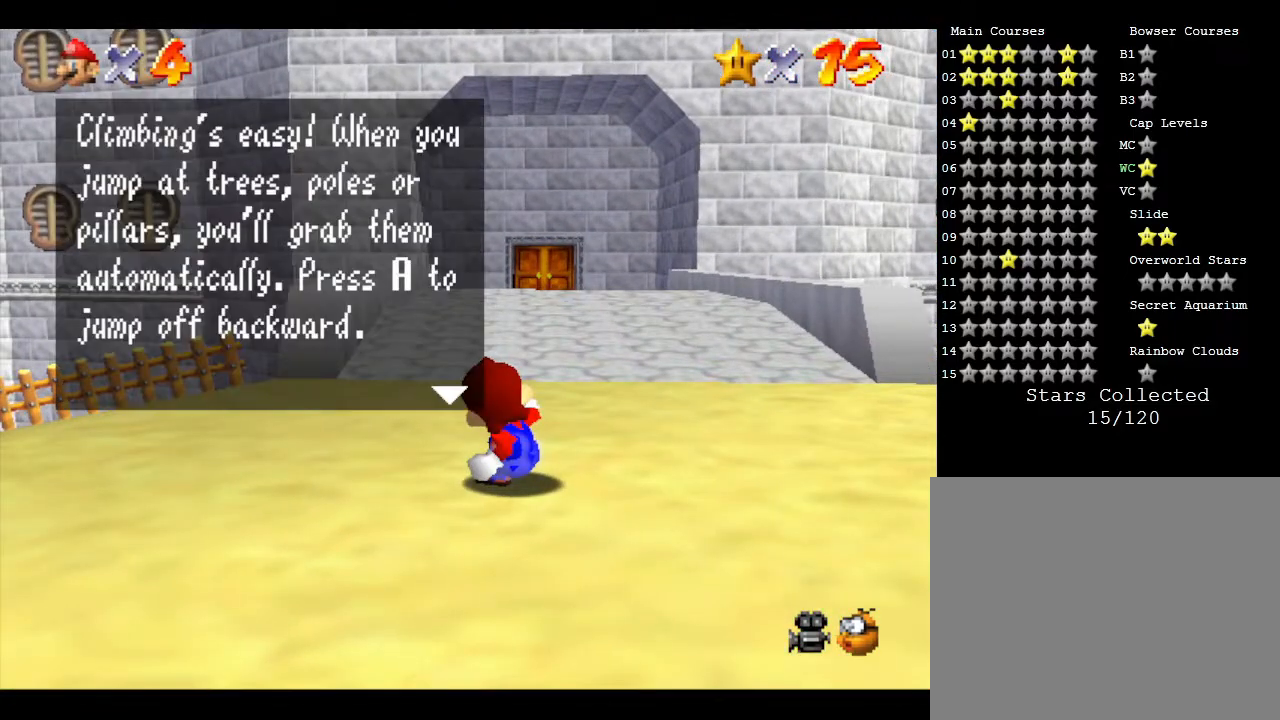
{"buttons": [], "left_stick": "center", "events": []}
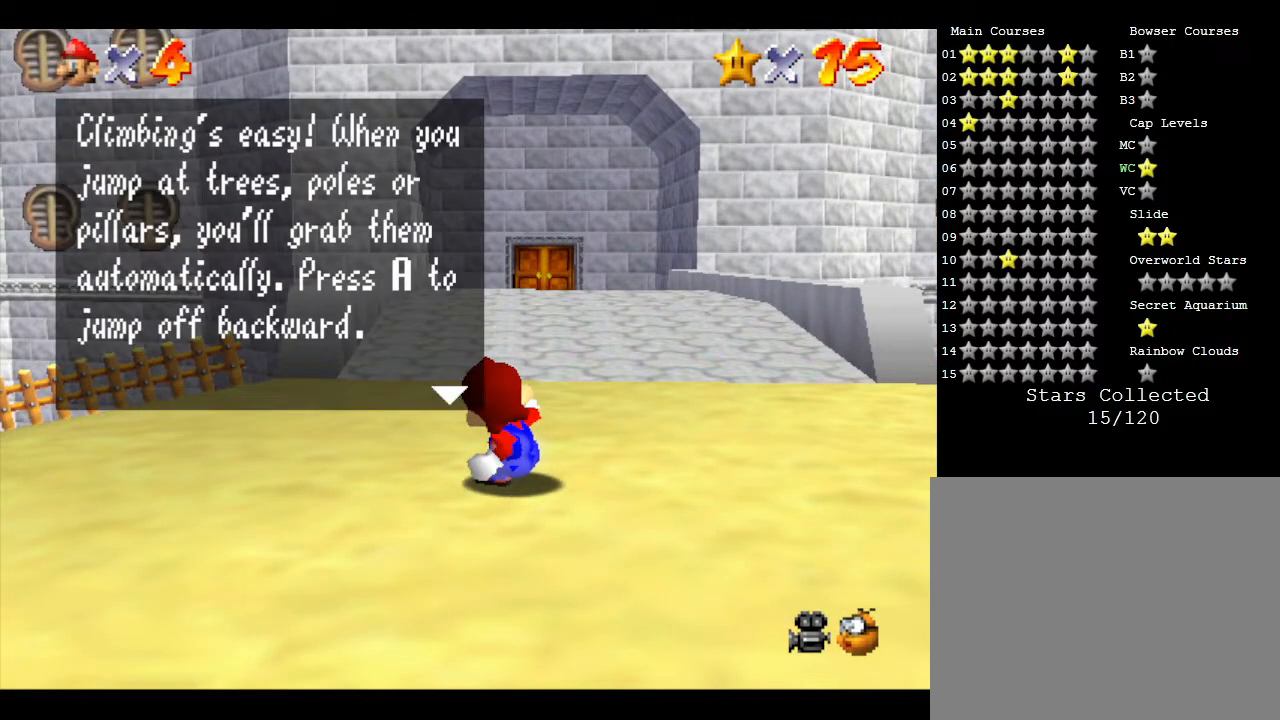
{"buttons": [], "left_stick": "center", "events": []}
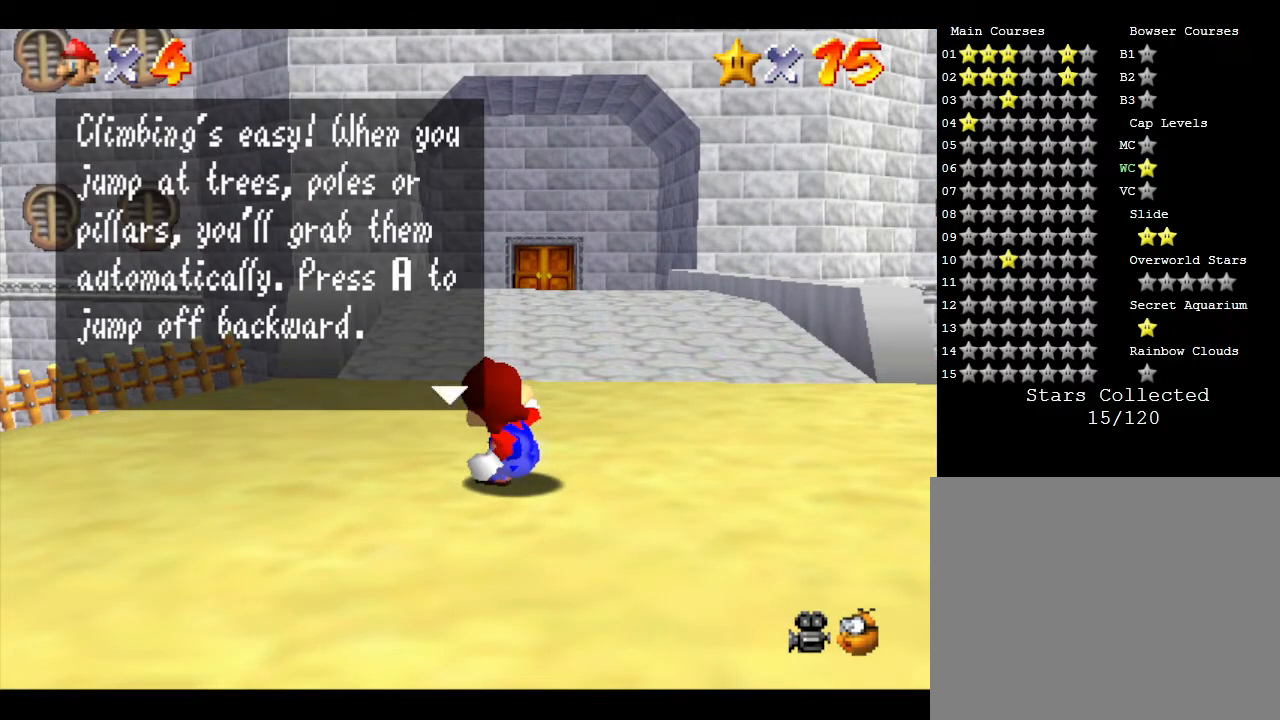
{"buttons": ["A"], "left_stick": "center", "events": [[483, "A", "down"]]}
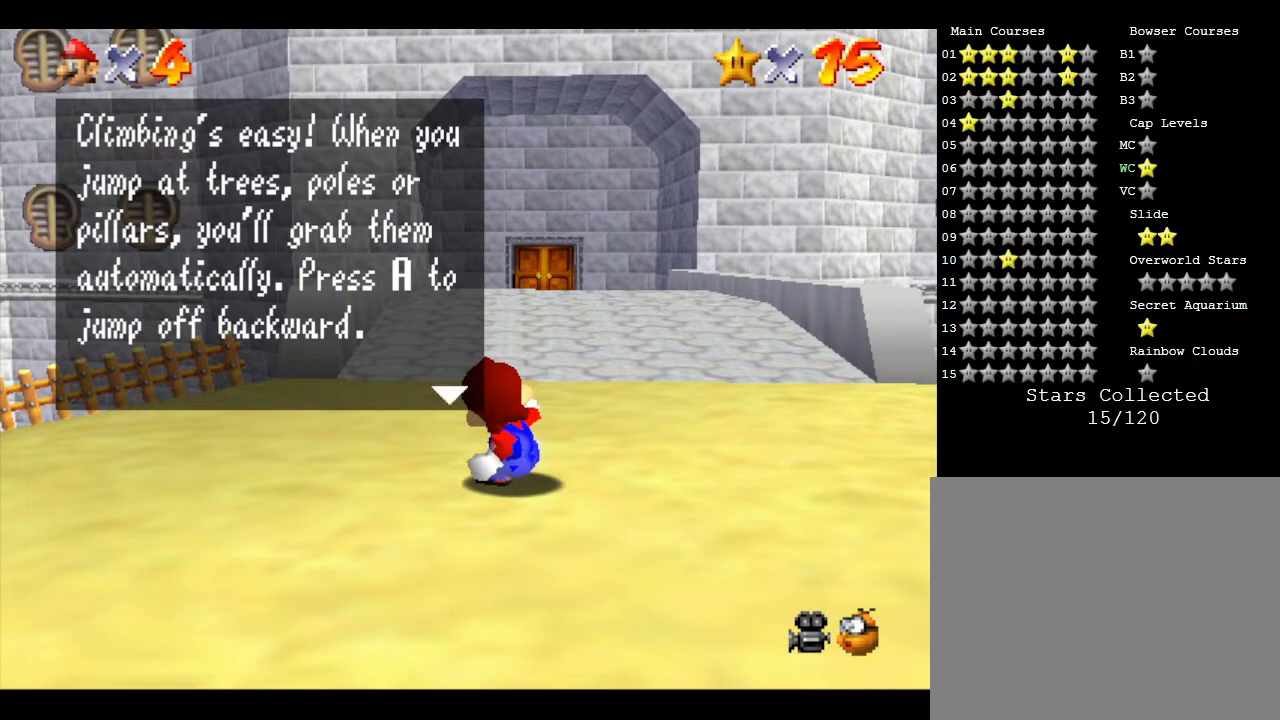
{"buttons": [], "left_stick": "center", "events": [[200, "A", "up"]]}
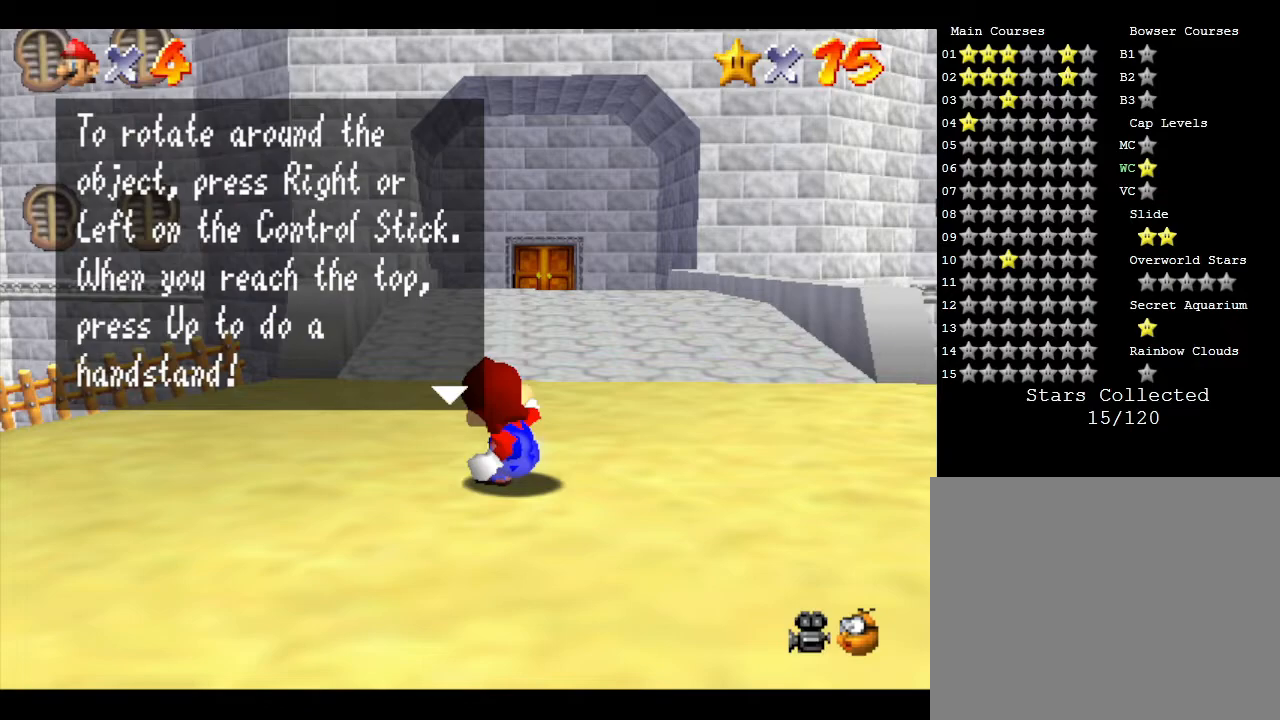
{"buttons": [], "left_stick": "center", "events": [[17, "A", "down"], [217, "A", "up"], [283, "A", "down"], [450, "A", "up"]]}
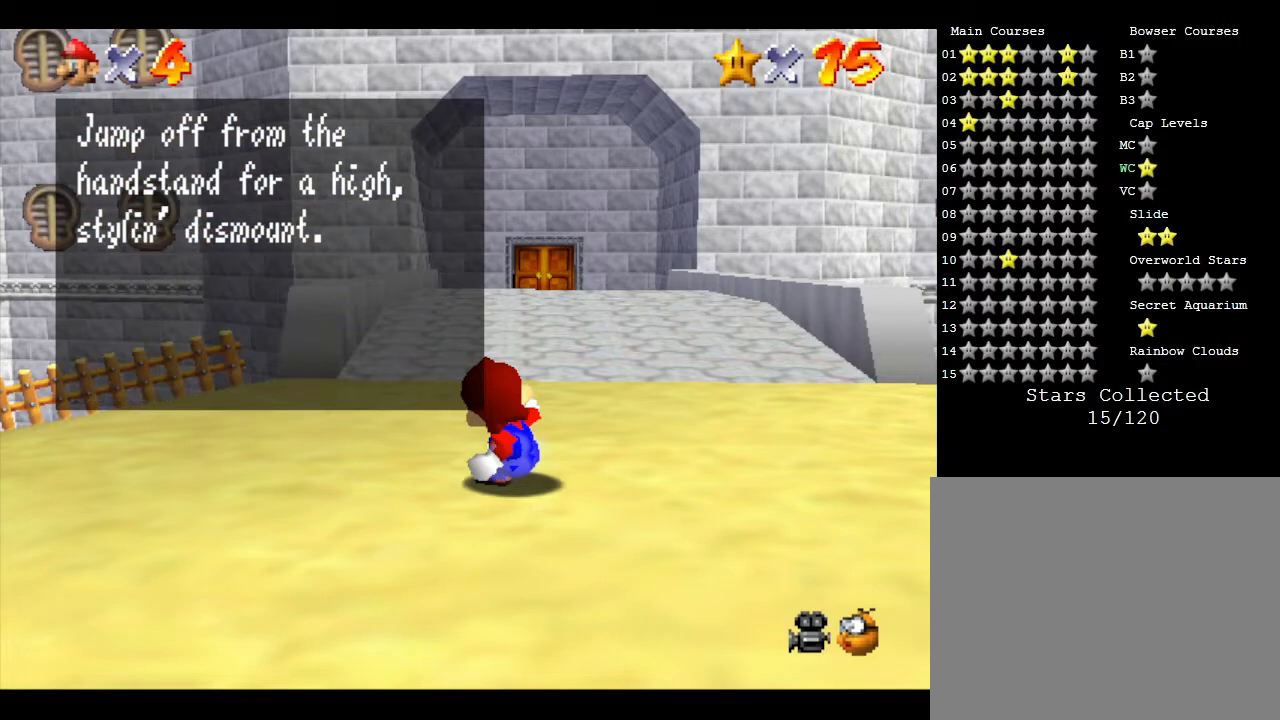
{"buttons": [], "left_stick": "up-right", "events": [[17, "A", "down"], [350, "A", "up"], [450, "left_stick", "up-right"]]}
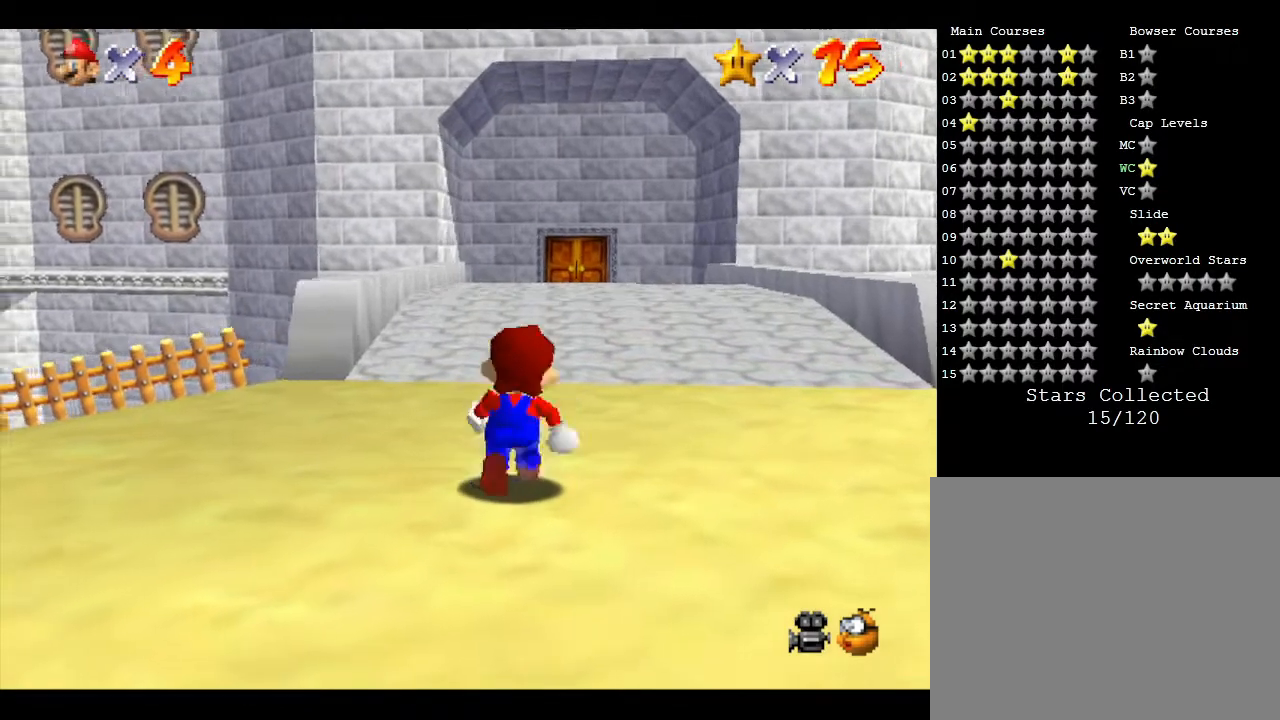
{"buttons": [], "left_stick": "up-right", "events": []}
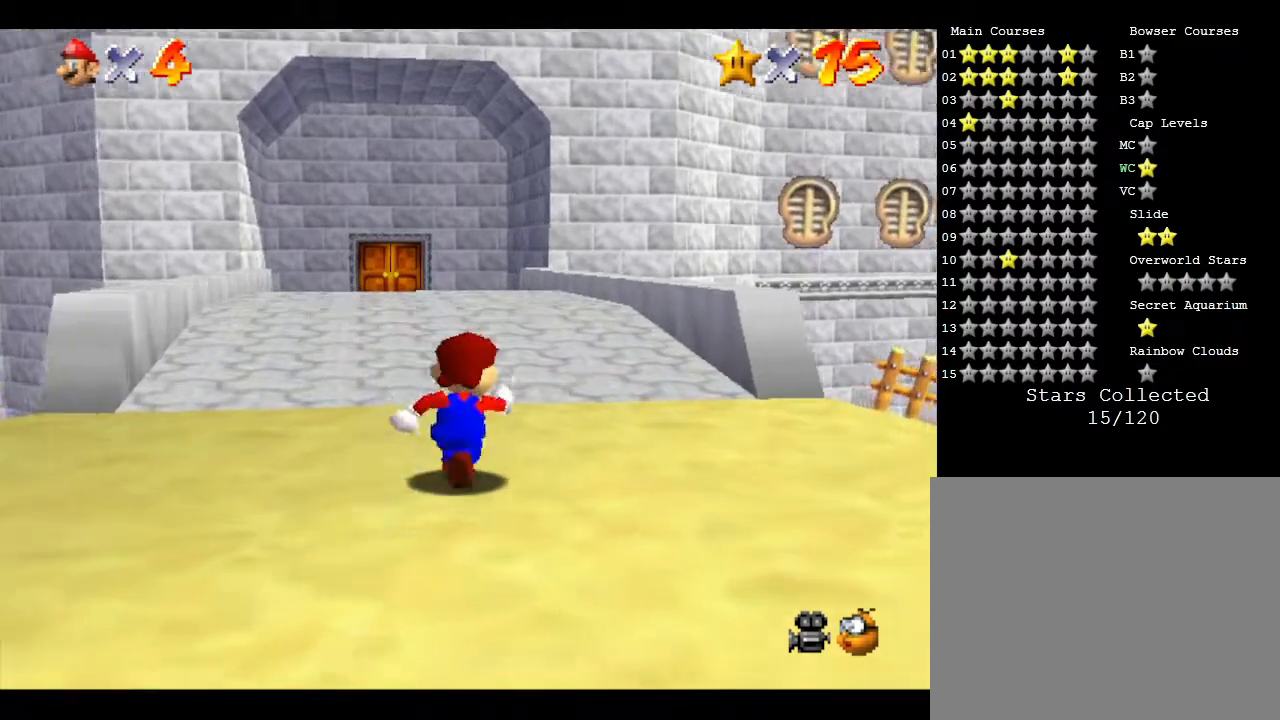
{"buttons": [], "left_stick": "up", "events": [[233, "left_stick", "up"]]}
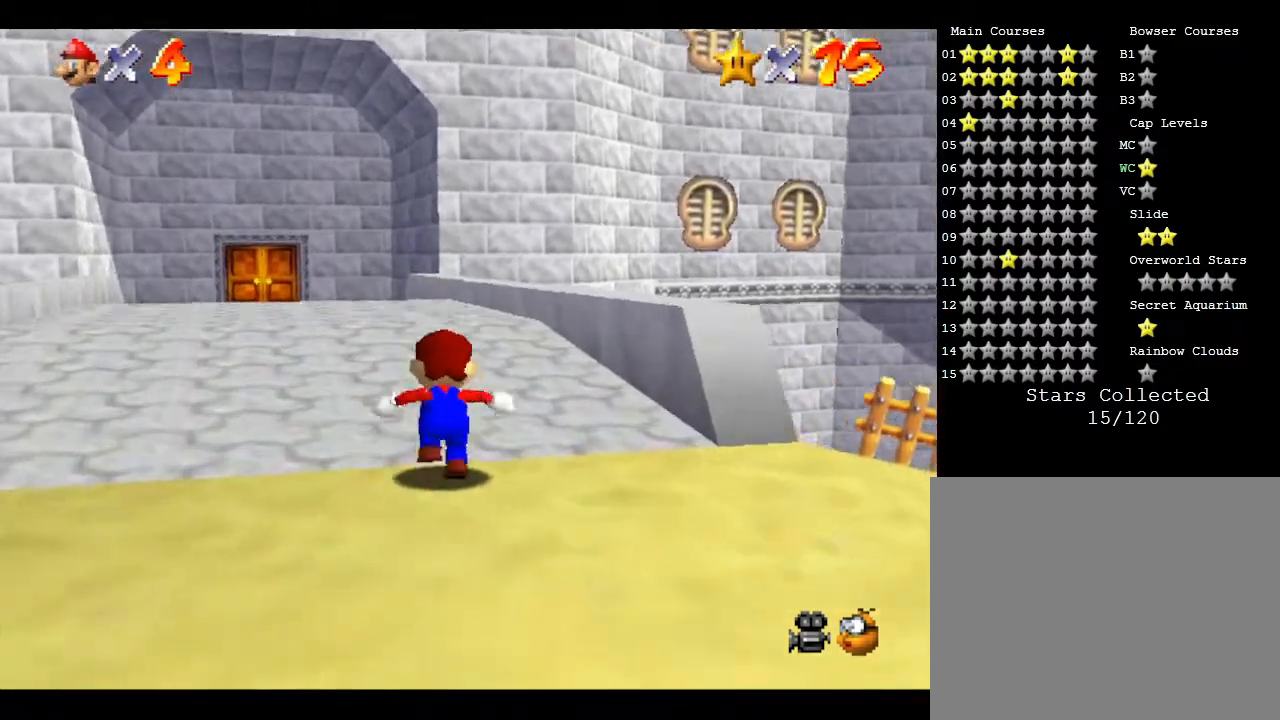
{"buttons": [], "left_stick": "up", "events": []}
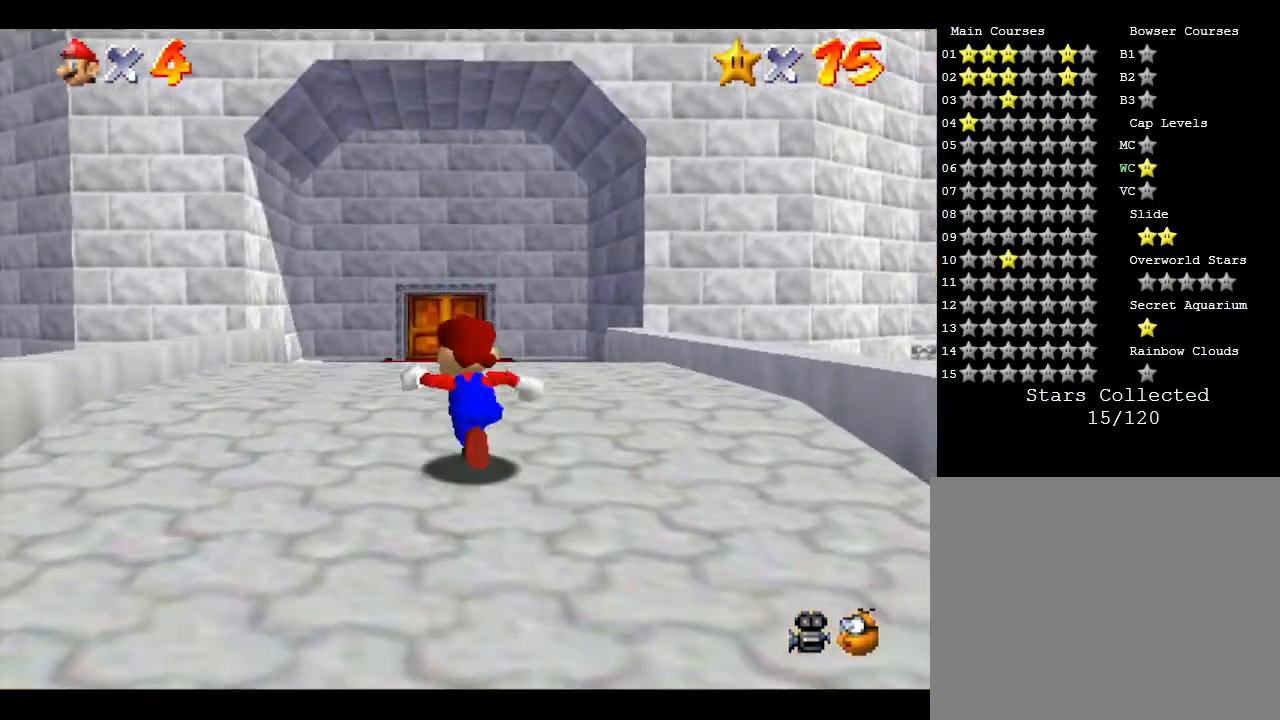
{"buttons": [], "left_stick": "up", "events": []}
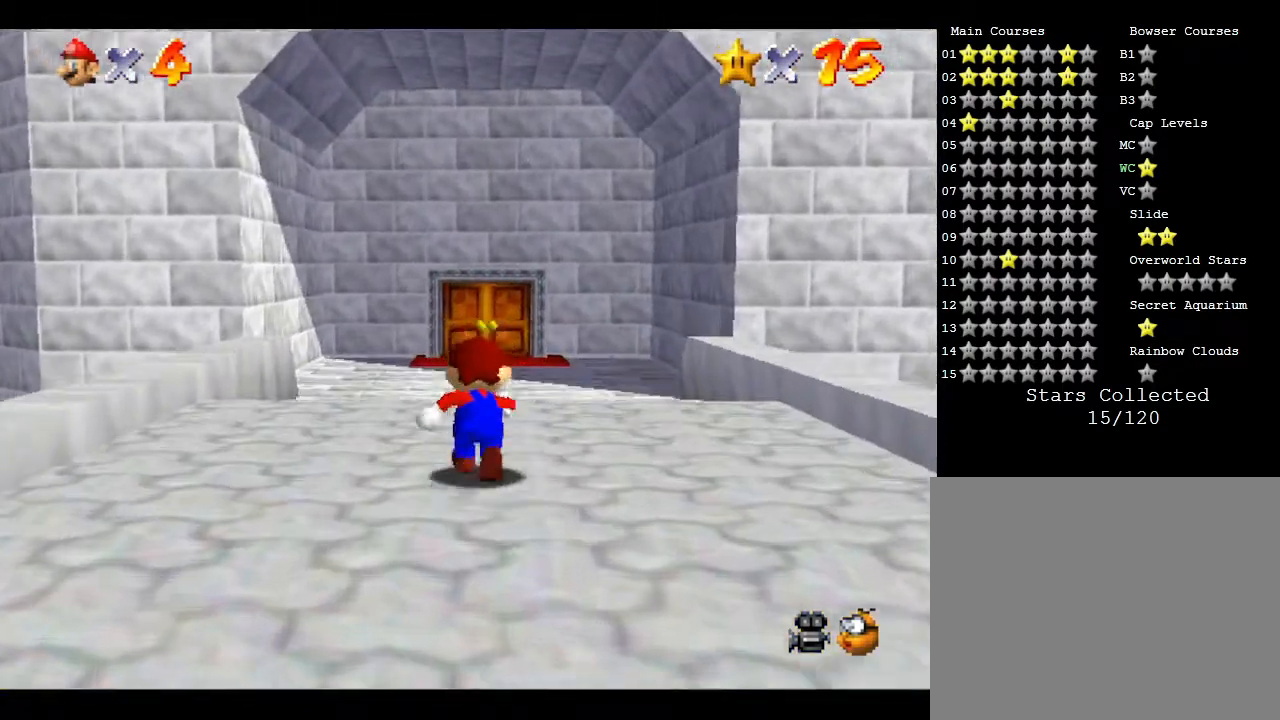
{"buttons": [], "left_stick": "up", "events": []}
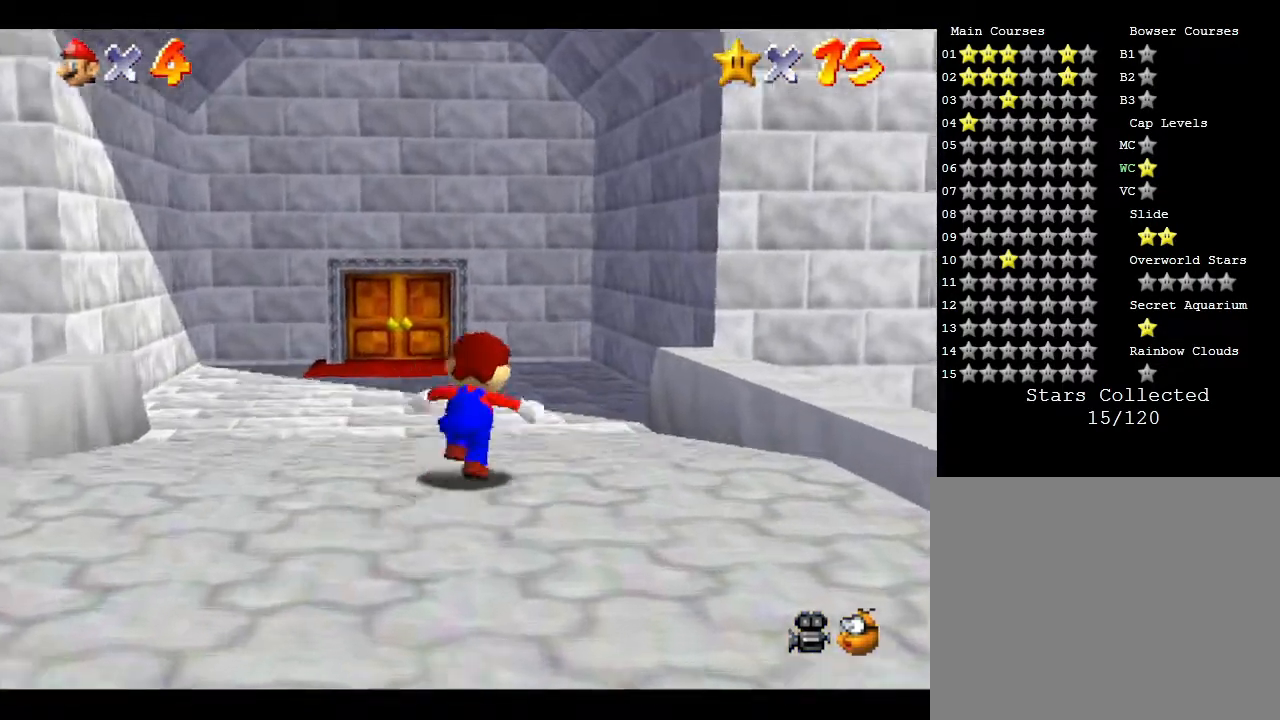
{"buttons": [], "left_stick": "up", "events": []}
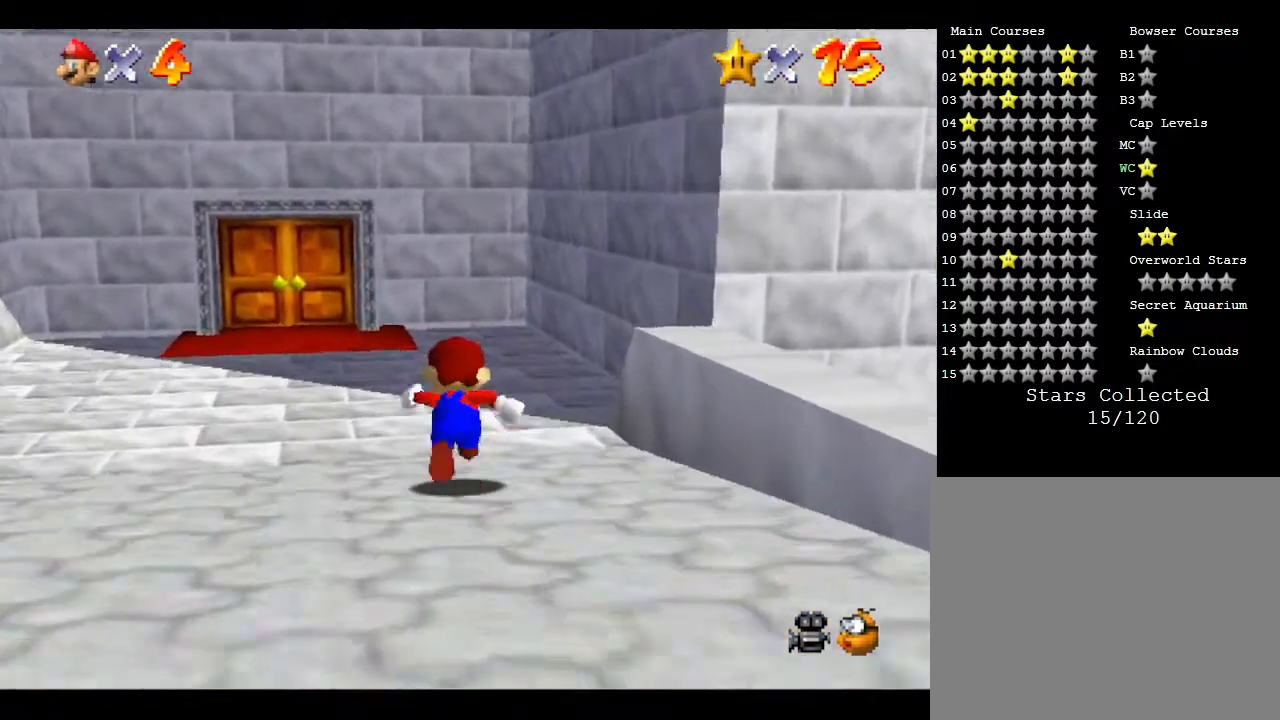
{"buttons": [], "left_stick": "up", "events": []}
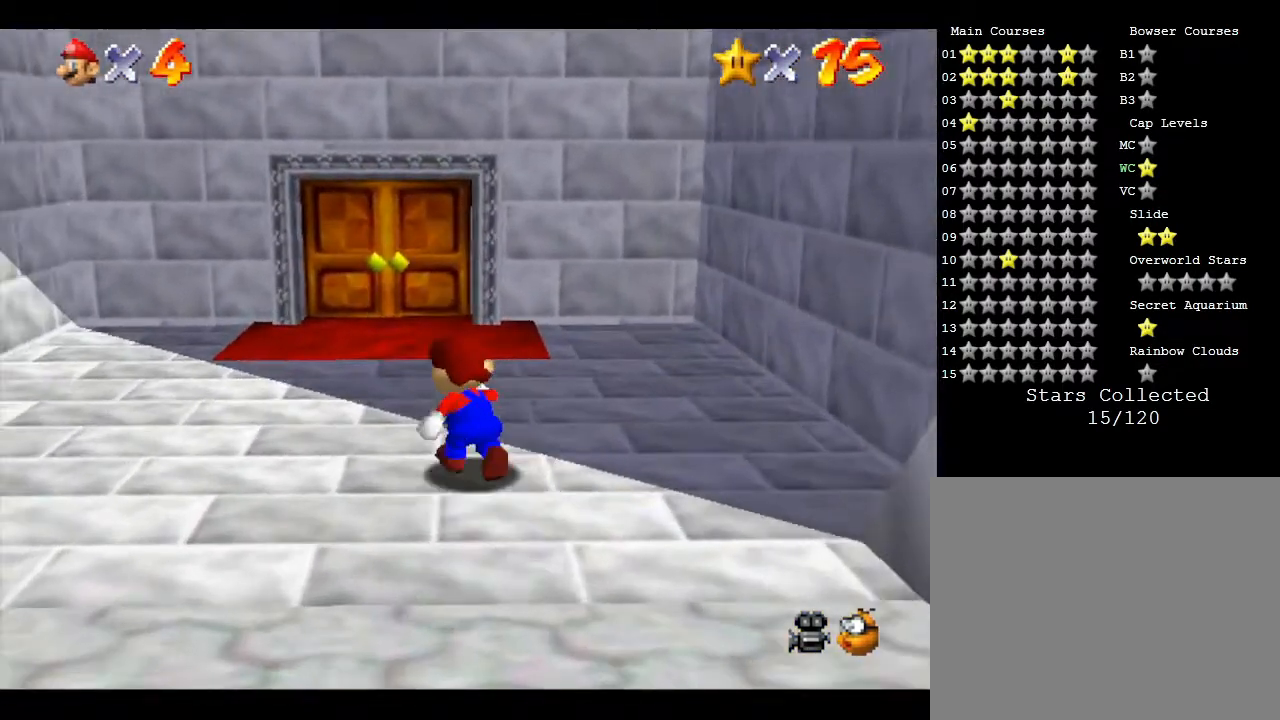
{"buttons": [], "left_stick": "up", "events": []}
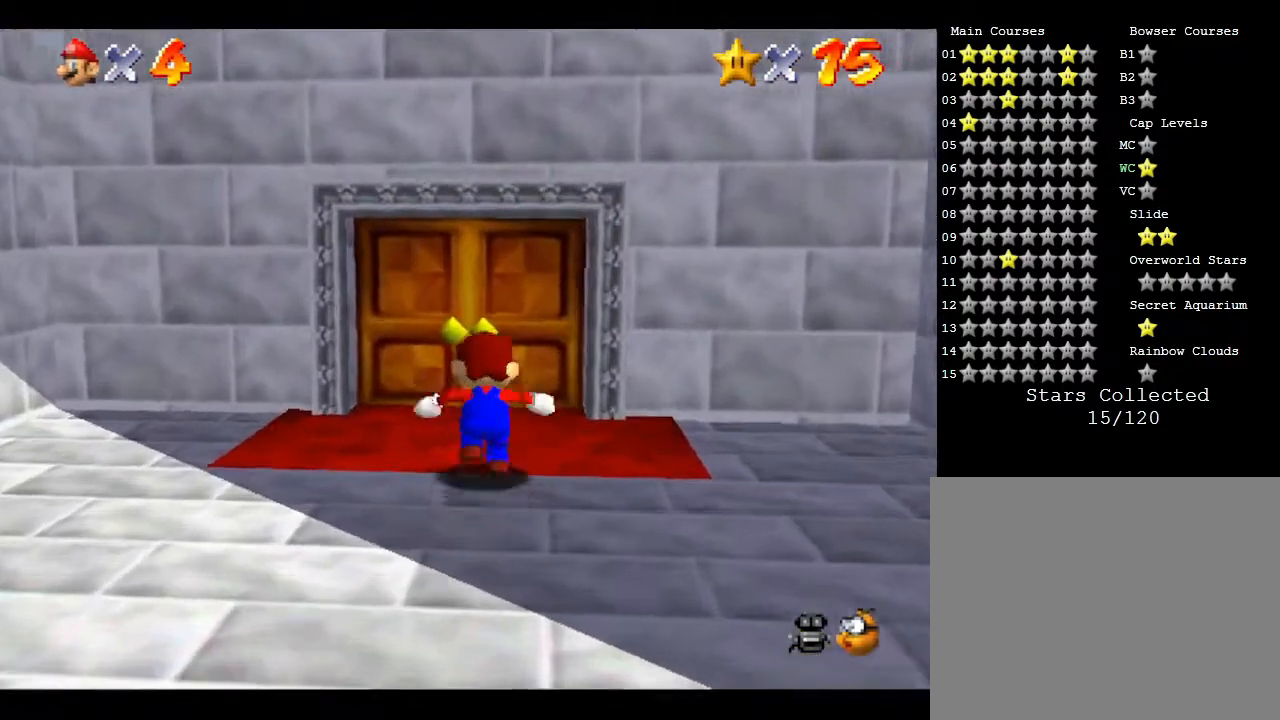
{"buttons": [], "left_stick": "up", "events": []}
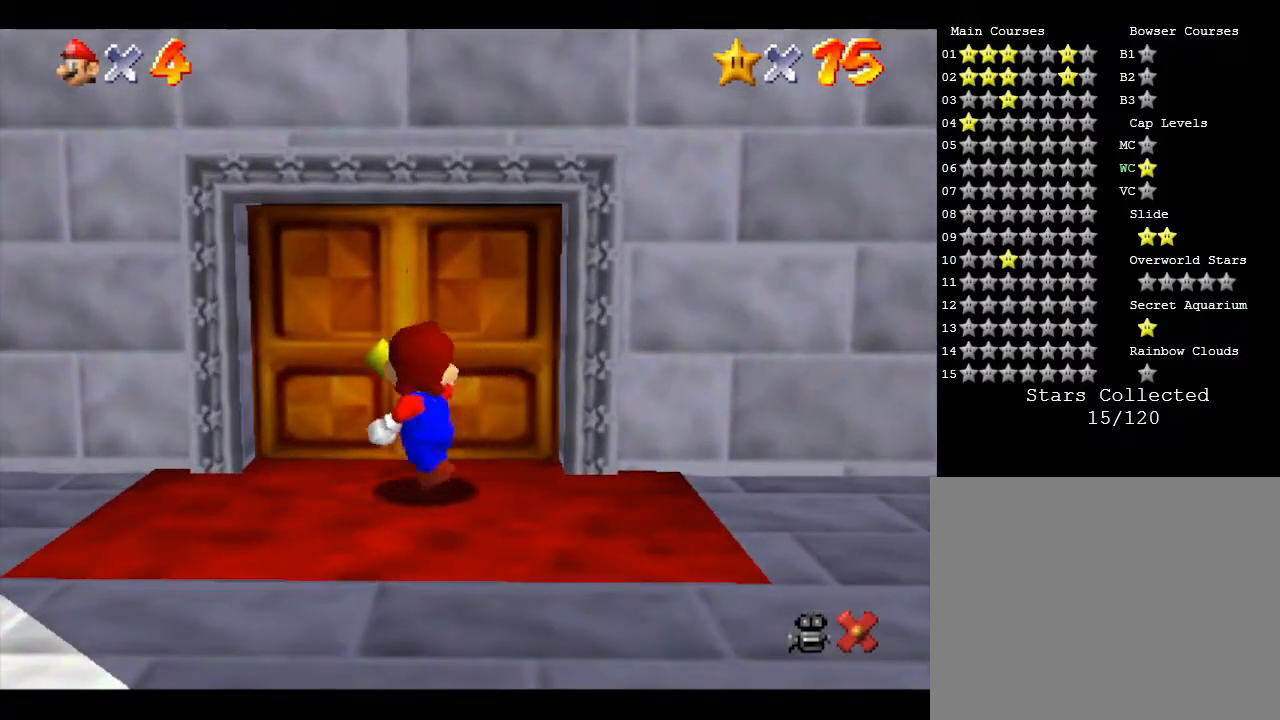
{"buttons": [], "left_stick": "center", "events": [[283, "left_stick", "center"]]}
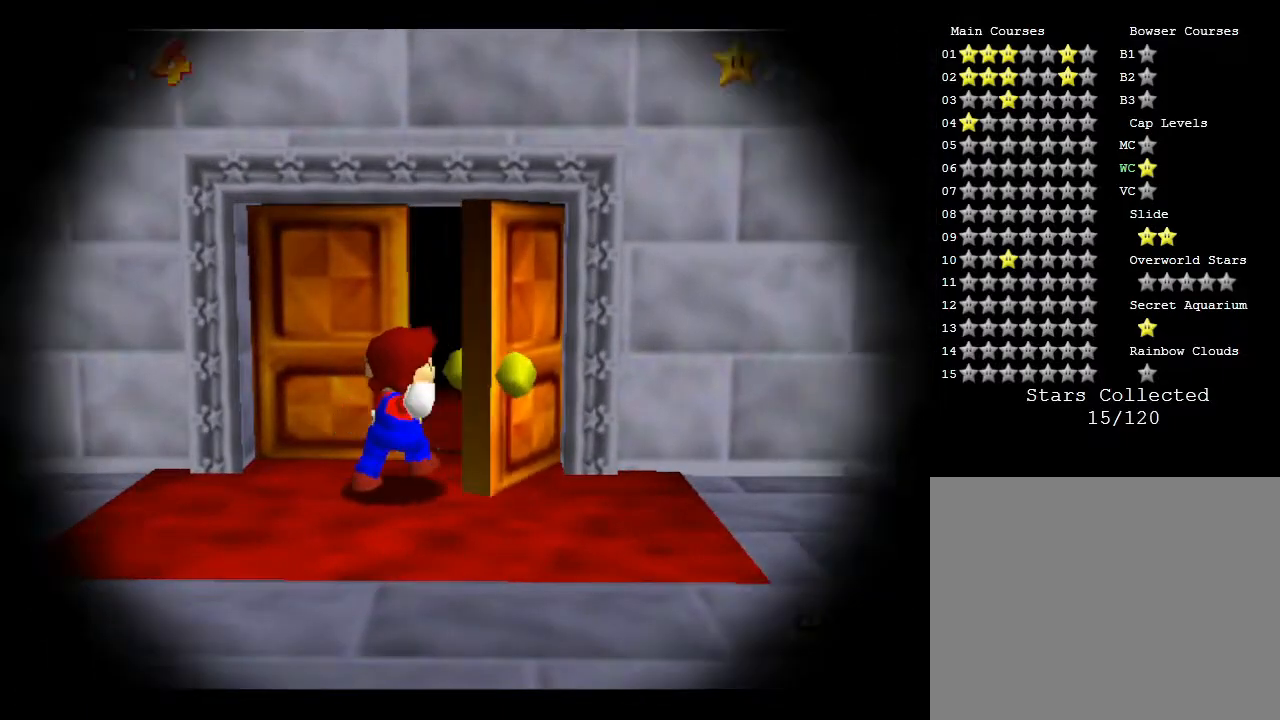
{"buttons": [], "left_stick": "center", "events": []}
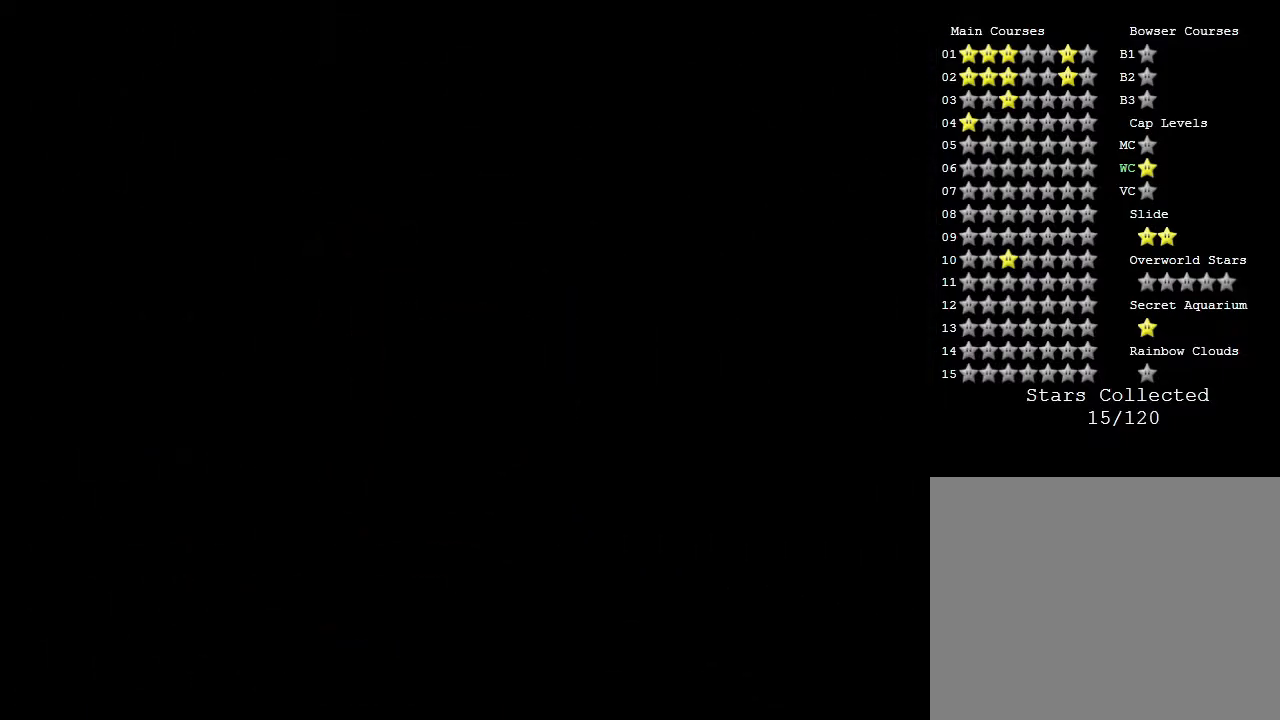
{"buttons": [], "left_stick": "center", "events": []}
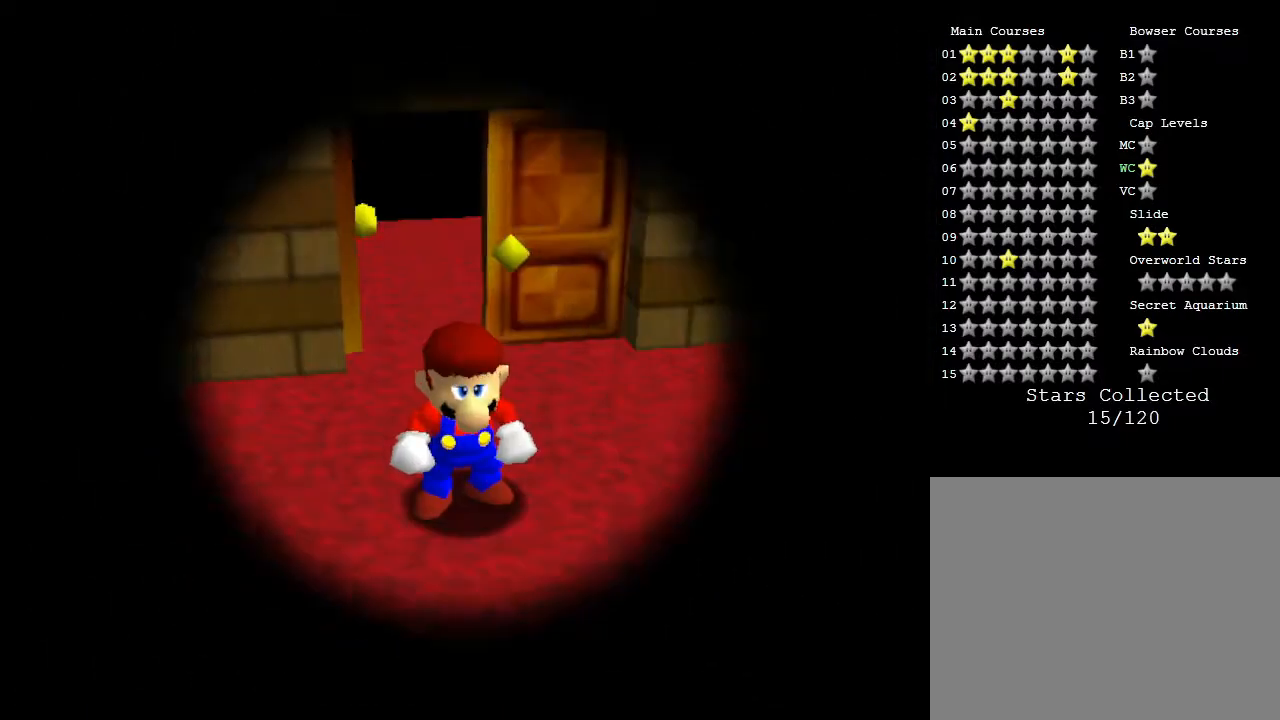
{"buttons": [], "left_stick": "down-left", "events": [[317, "left_stick", "left"], [417, "left_stick", "down-left"]]}
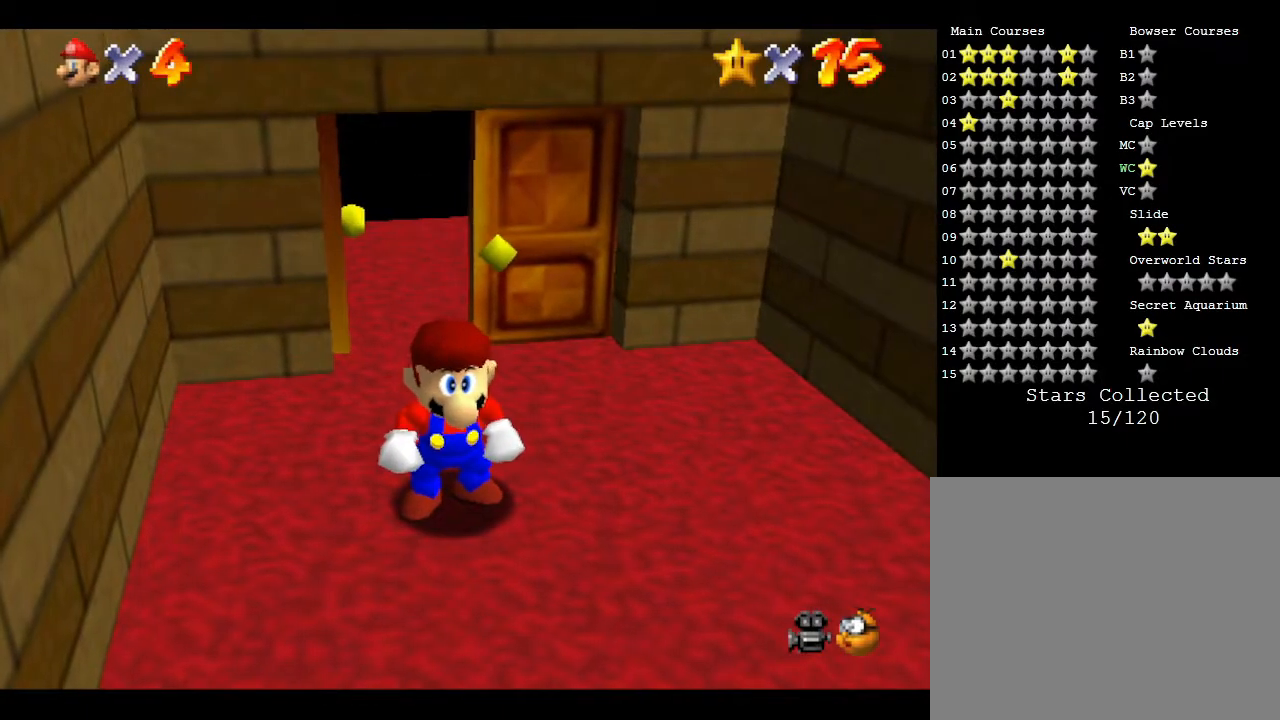
{"buttons": [], "left_stick": "down-right", "events": [[117, "left_stick", "down-right"]]}
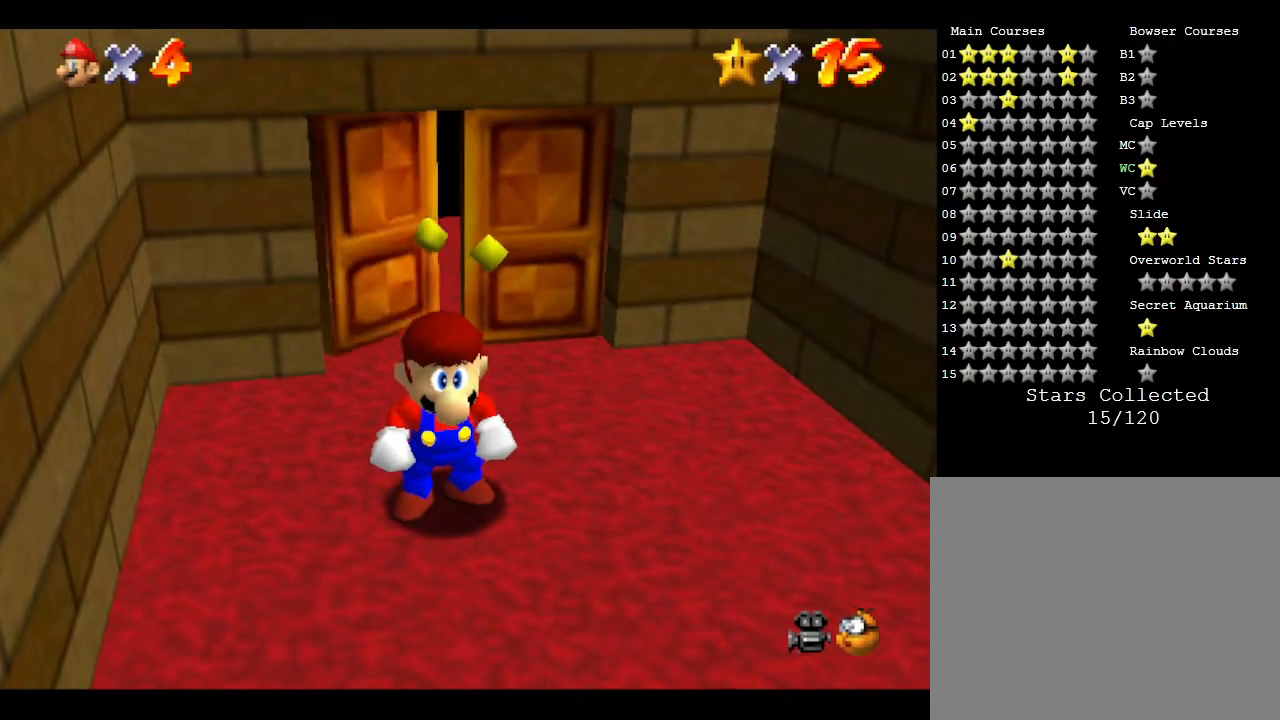
{"buttons": [], "left_stick": "down-right", "events": []}